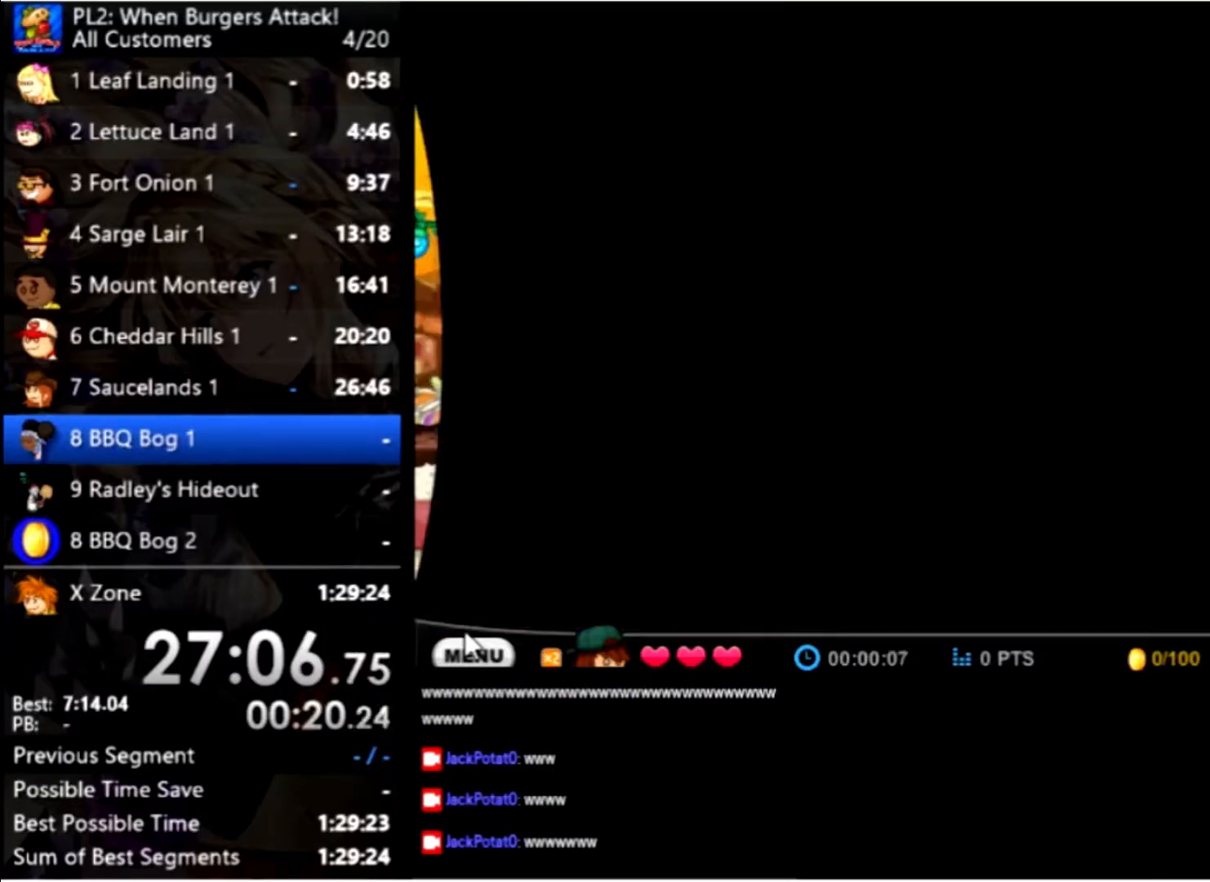
Gameplay with keyboard and mouse; each line is a JSON object with the keys and mouse buttons held at the frame after it. "events" lists presses ("down") and releases ("up") of "down", "left", "right", "space", "up", "mouse_left" and "mouse_right" between this image and that frame as [ms after this image, input, new state], when the widget could be followed in between. "mouse_left", "mouse_right" = the "left", "right" buttons of the "mouse" list. No other keys are recorded. Mouse movement is not recorded.
{"keys": ["left", "up"], "mouse": [], "events": [[433, "left", "down"], [466, "up", "down"]]}
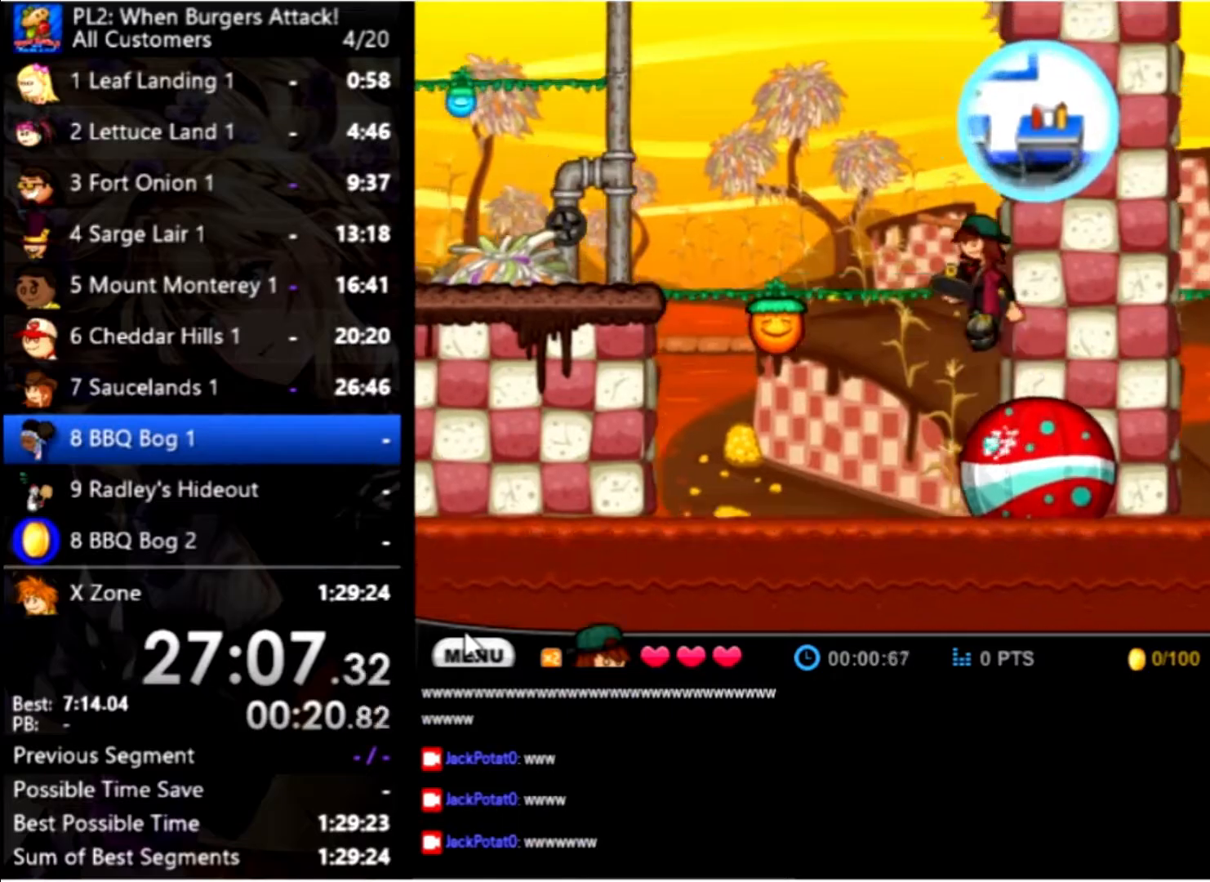
{"keys": ["left"], "mouse": [], "events": [[67, "up", "up"], [167, "up", "down"], [367, "up", "up"]]}
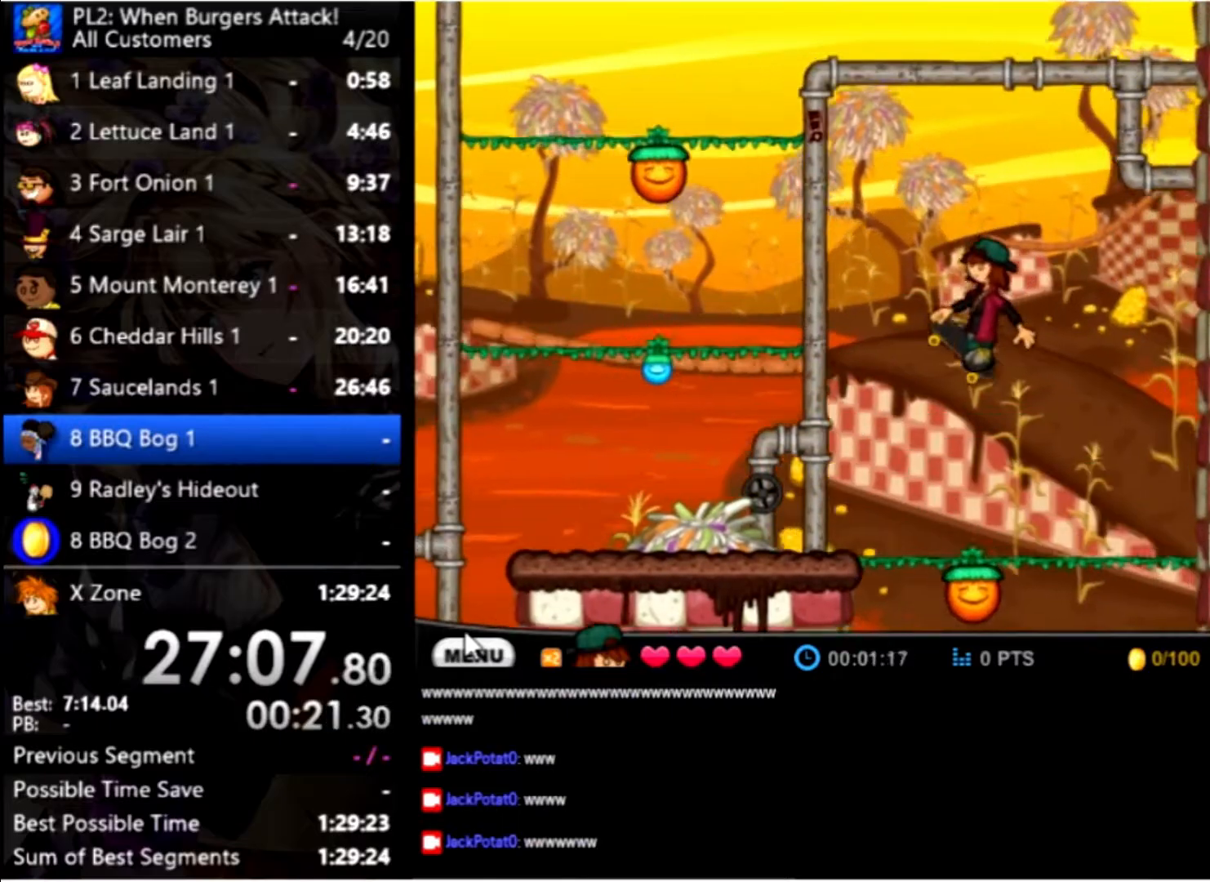
{"keys": ["left"], "mouse": [], "events": []}
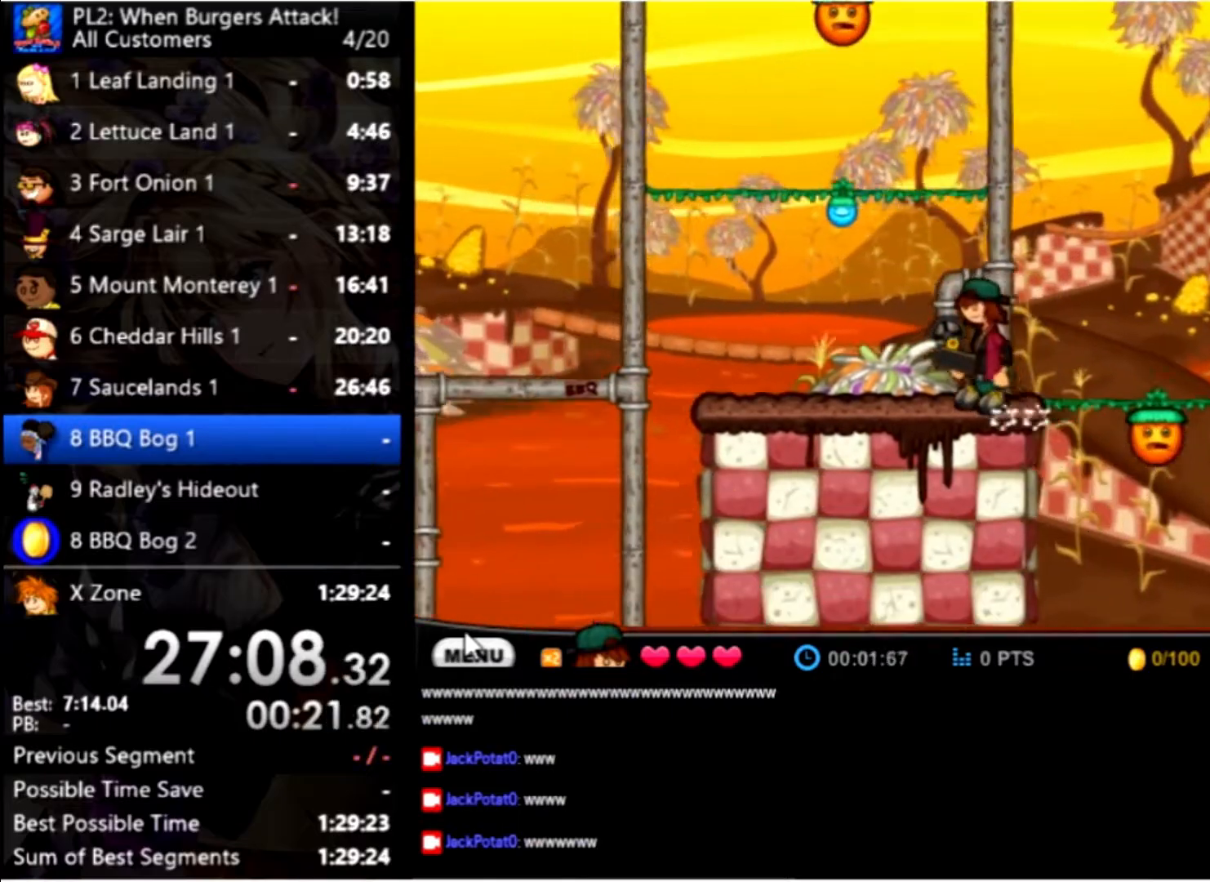
{"keys": [], "mouse": [], "events": [[33, "left", "up"], [233, "up", "down"], [333, "left", "down"], [467, "left", "up"], [467, "up", "up"]]}
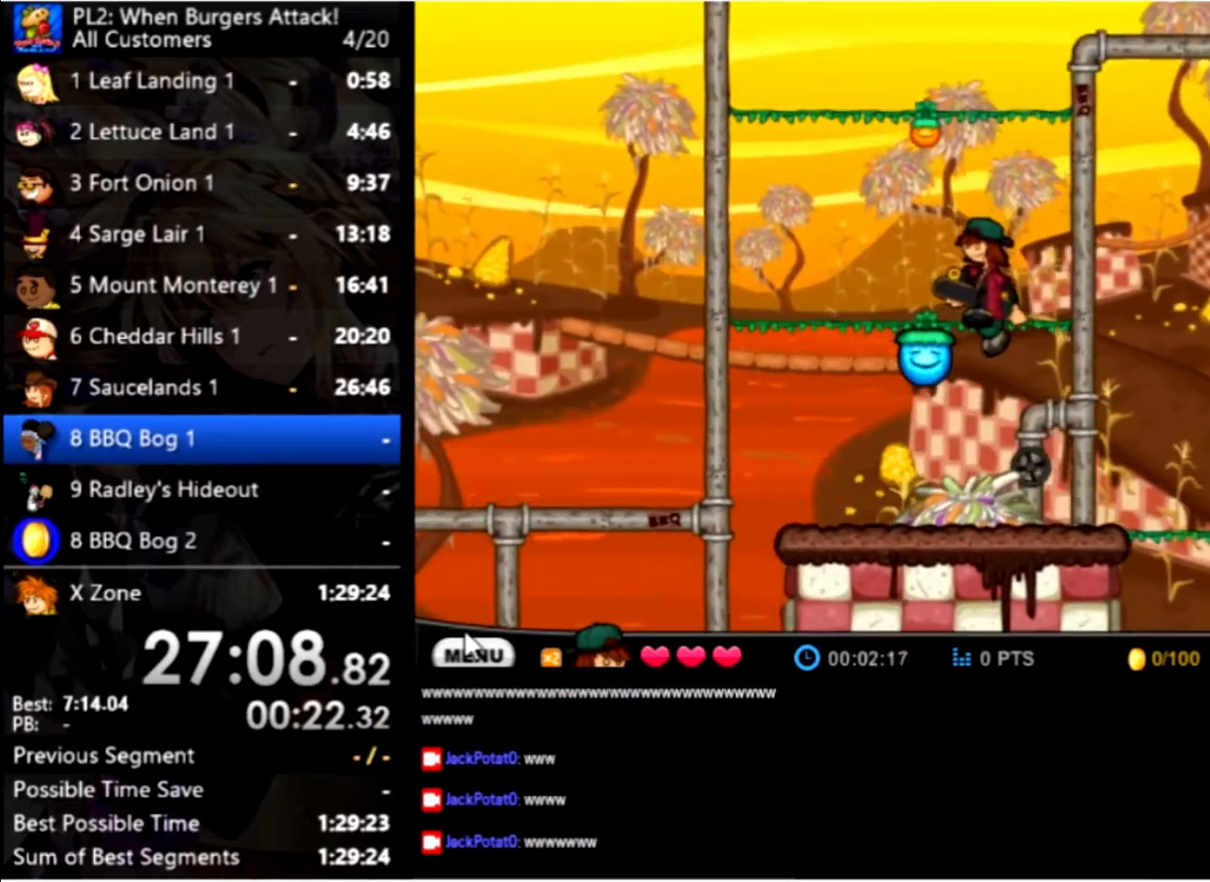
{"keys": ["up"], "mouse": [], "events": [[300, "up", "down"]]}
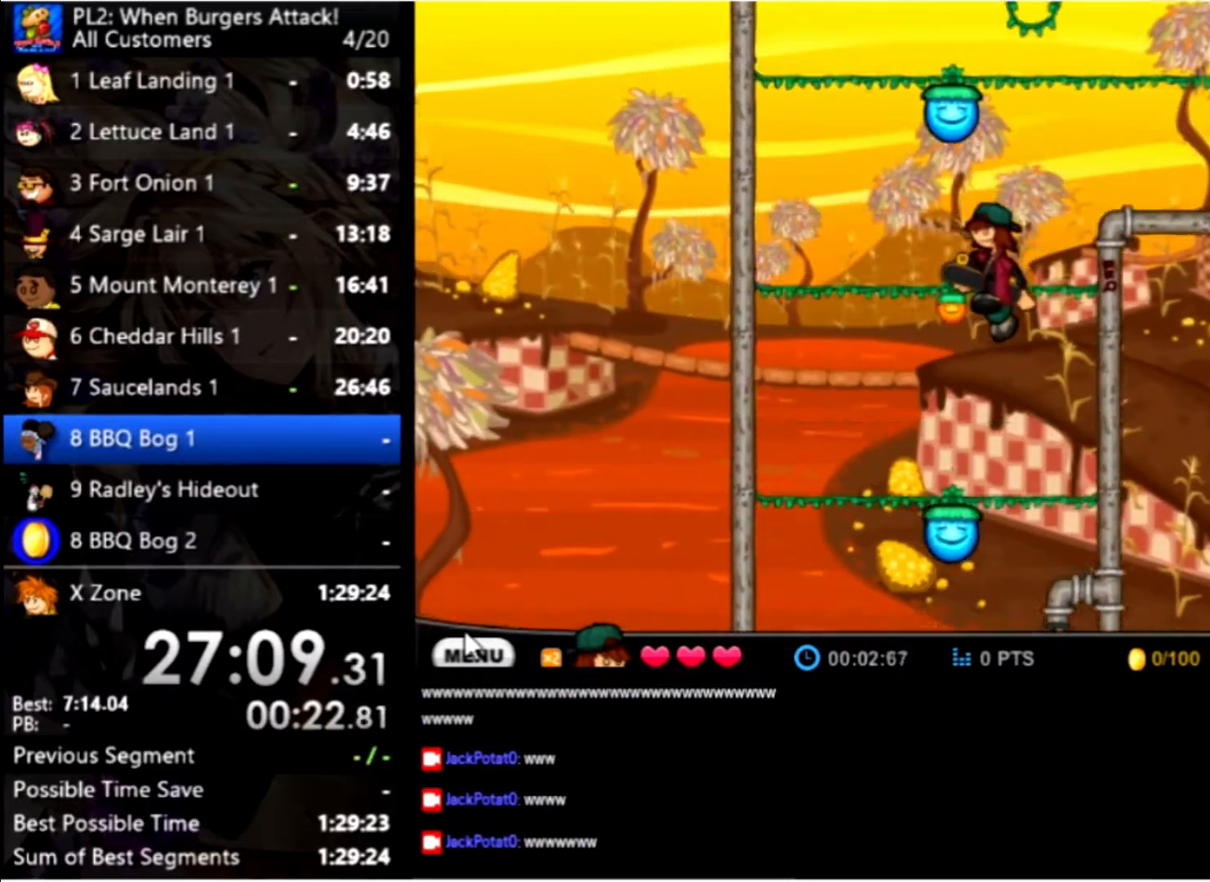
{"keys": [], "mouse": [], "events": [[33, "up", "up"], [133, "up", "down"], [433, "up", "up"]]}
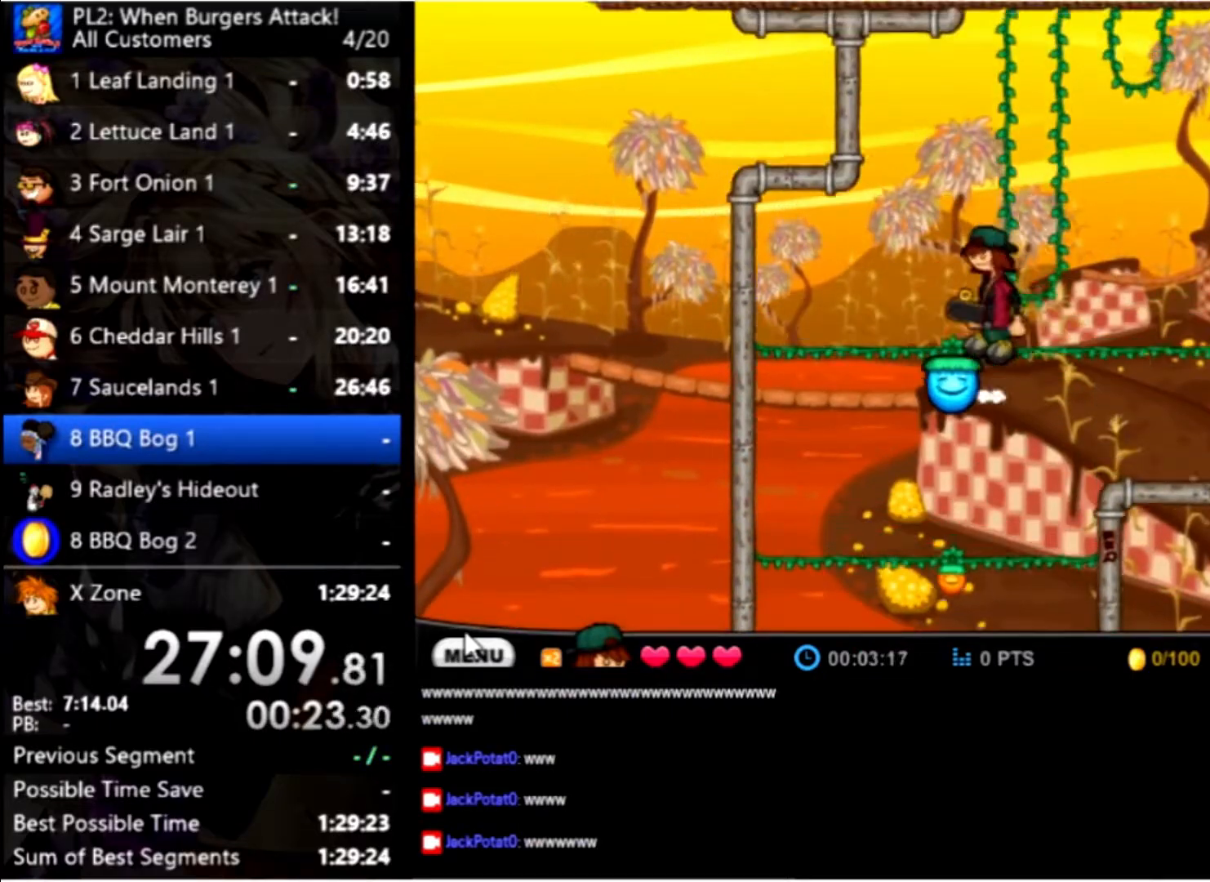
{"keys": ["up"], "mouse": [], "events": [[67, "up", "down"], [267, "up", "up"], [333, "up", "down"]]}
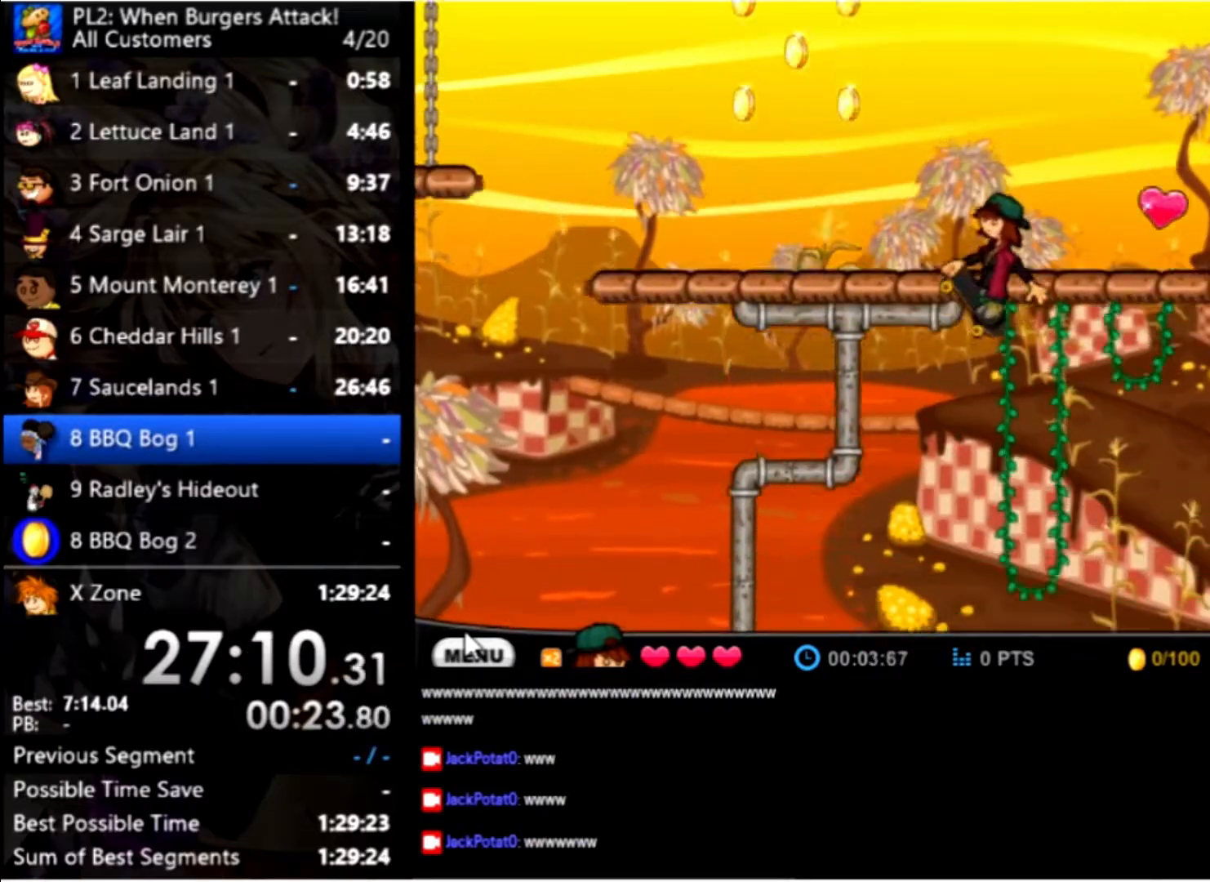
{"keys": [], "mouse": [], "events": [[233, "space", "down"], [233, "up", "up"], [400, "space", "up"]]}
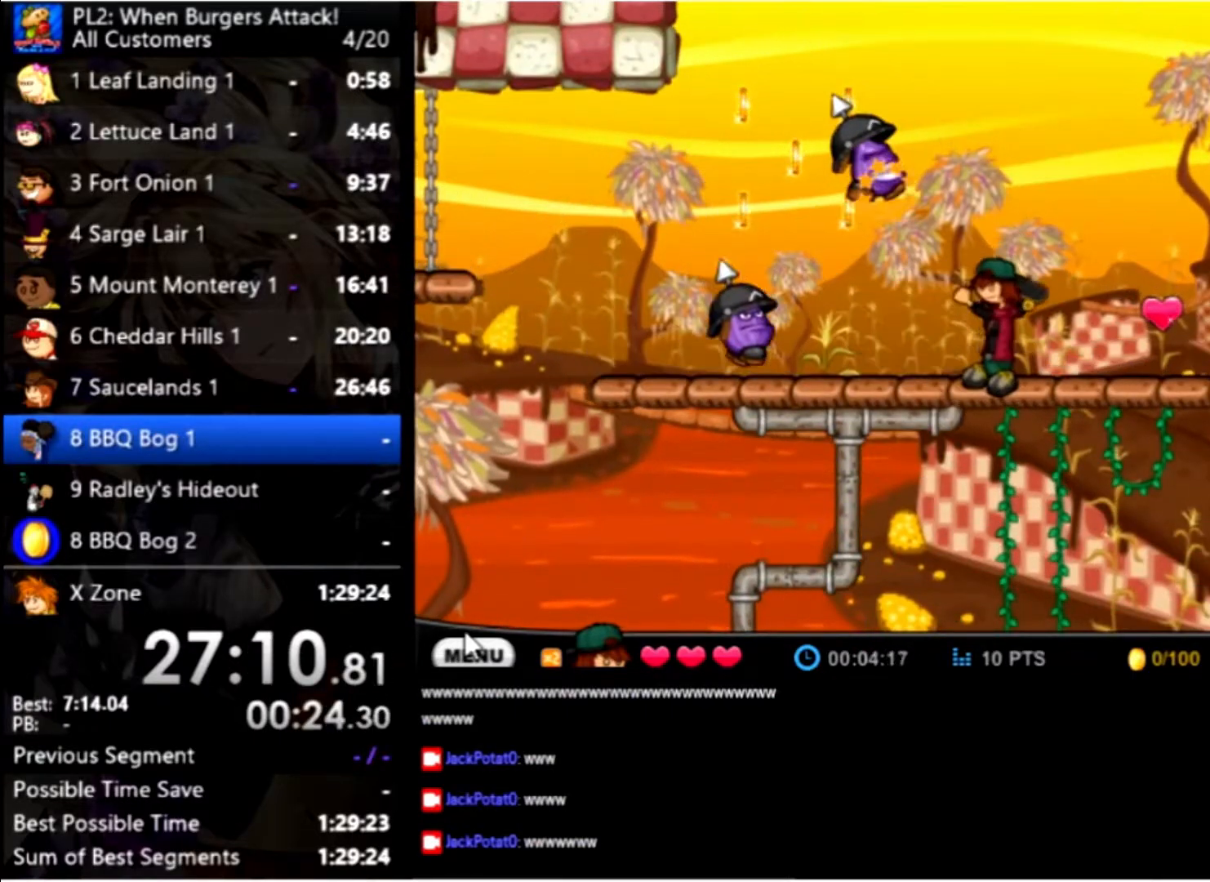
{"keys": ["left"], "mouse": [], "events": [[100, "left", "down"], [100, "up", "down"], [467, "up", "up"]]}
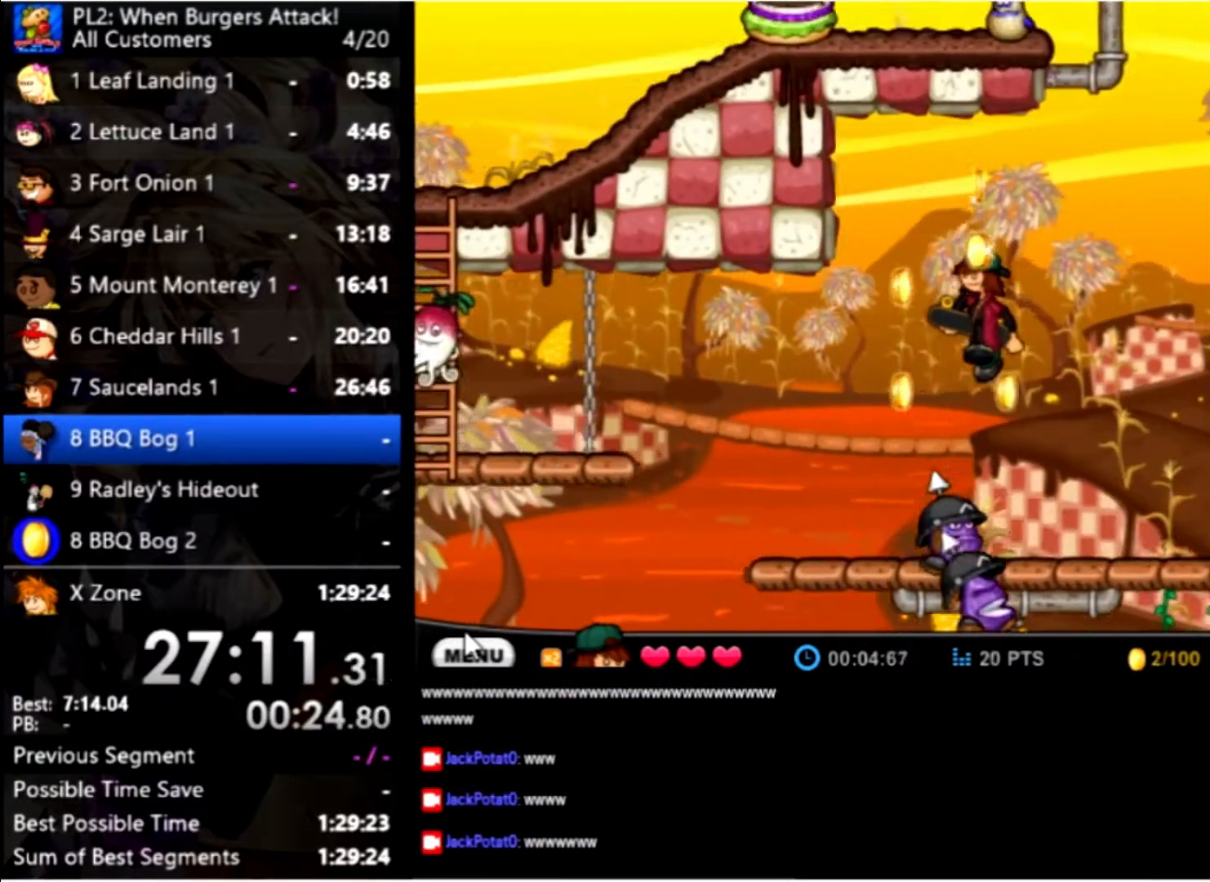
{"keys": ["left", "up"], "mouse": [], "events": [[267, "left", "up"], [433, "left", "down"], [500, "up", "down"]]}
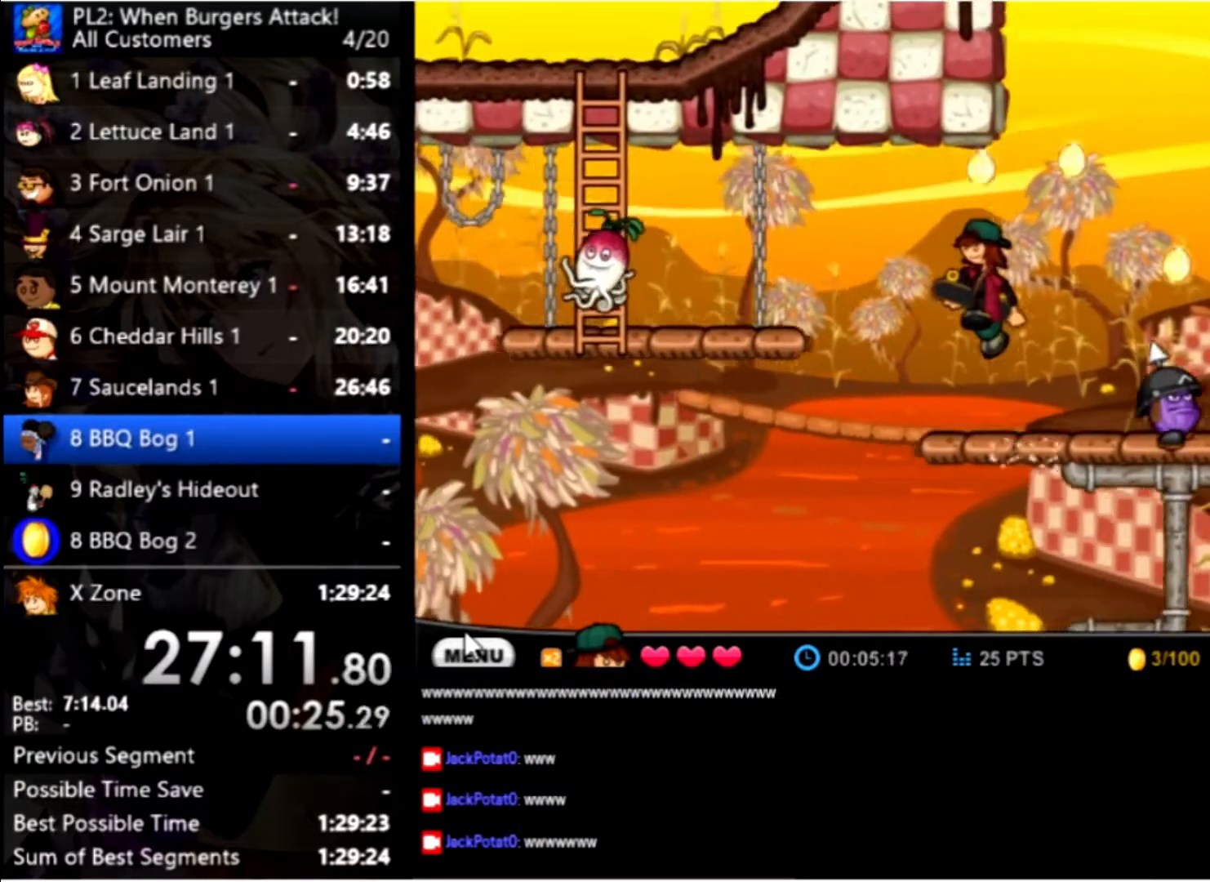
{"keys": ["left", "up"], "mouse": [], "events": [[133, "up", "up"], [267, "up", "down"]]}
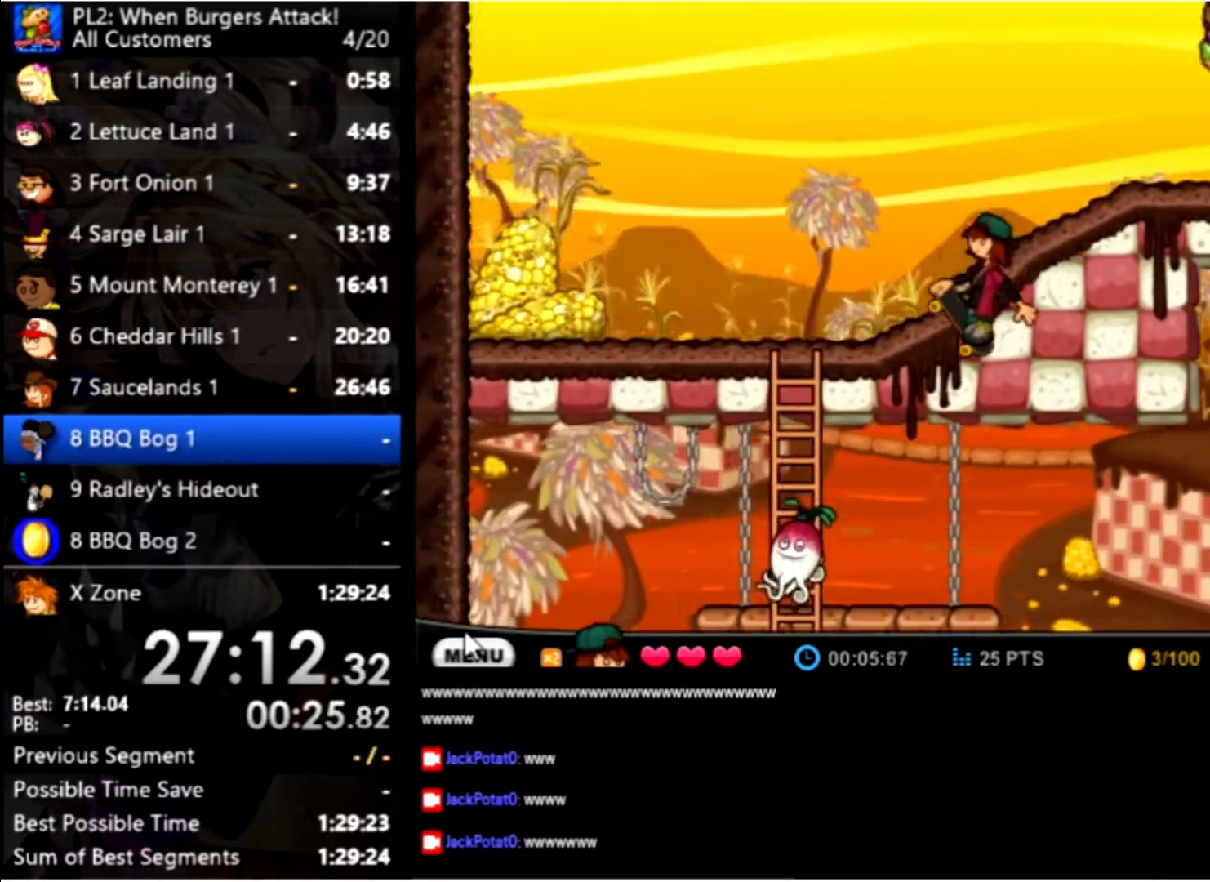
{"keys": [], "mouse": [], "events": [[201, "up", "up"], [267, "left", "up"]]}
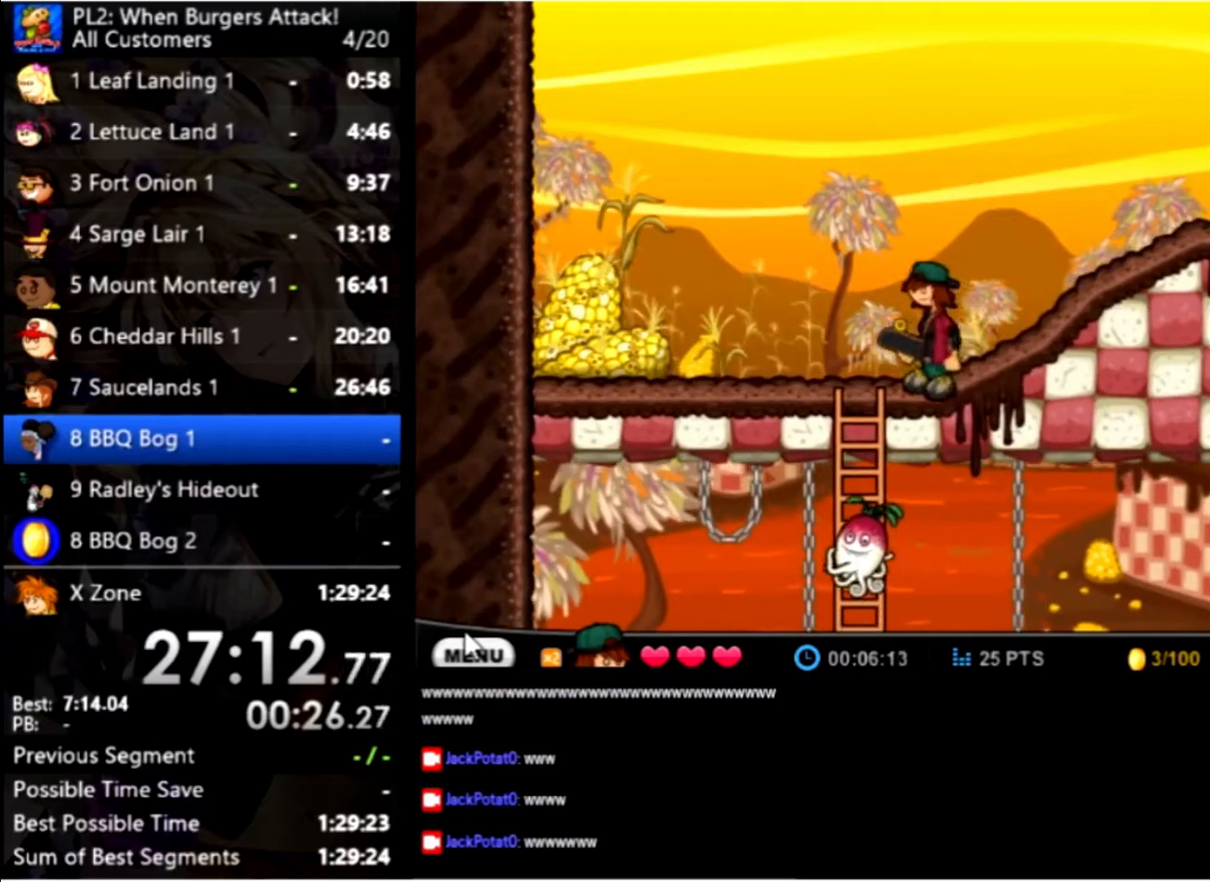
{"keys": [], "mouse": [], "events": []}
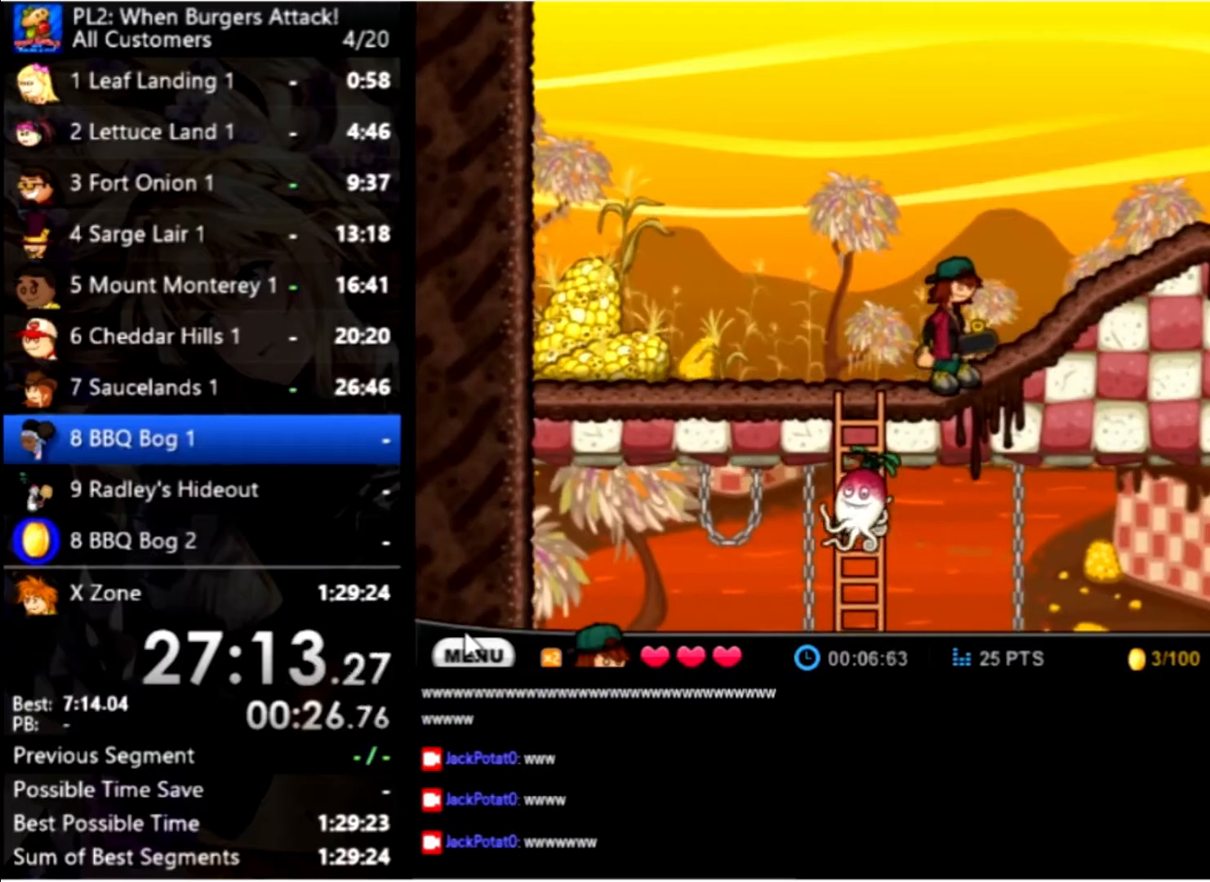
{"keys": [], "mouse": [], "events": []}
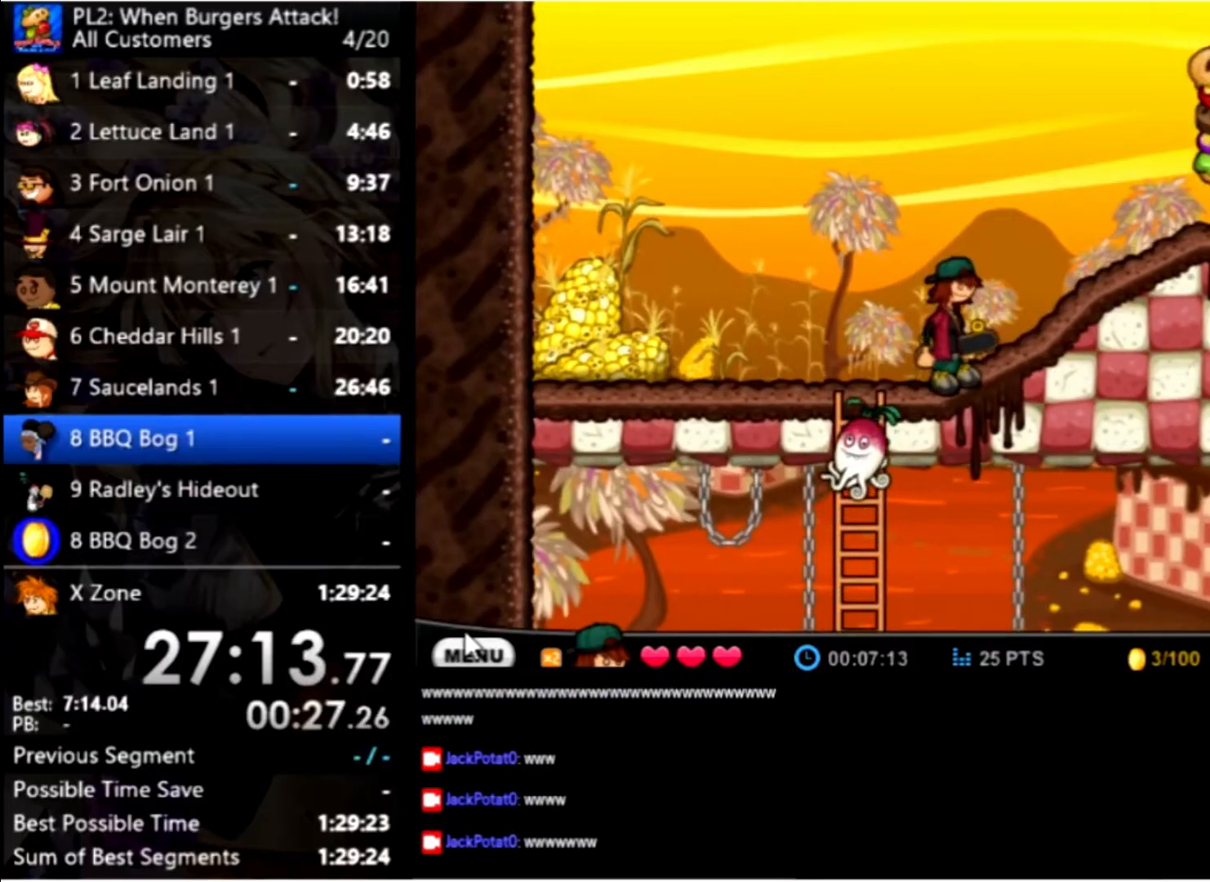
{"keys": ["up"], "mouse": [], "events": [[300, "up", "down"], [400, "up", "up"], [500, "up", "down"]]}
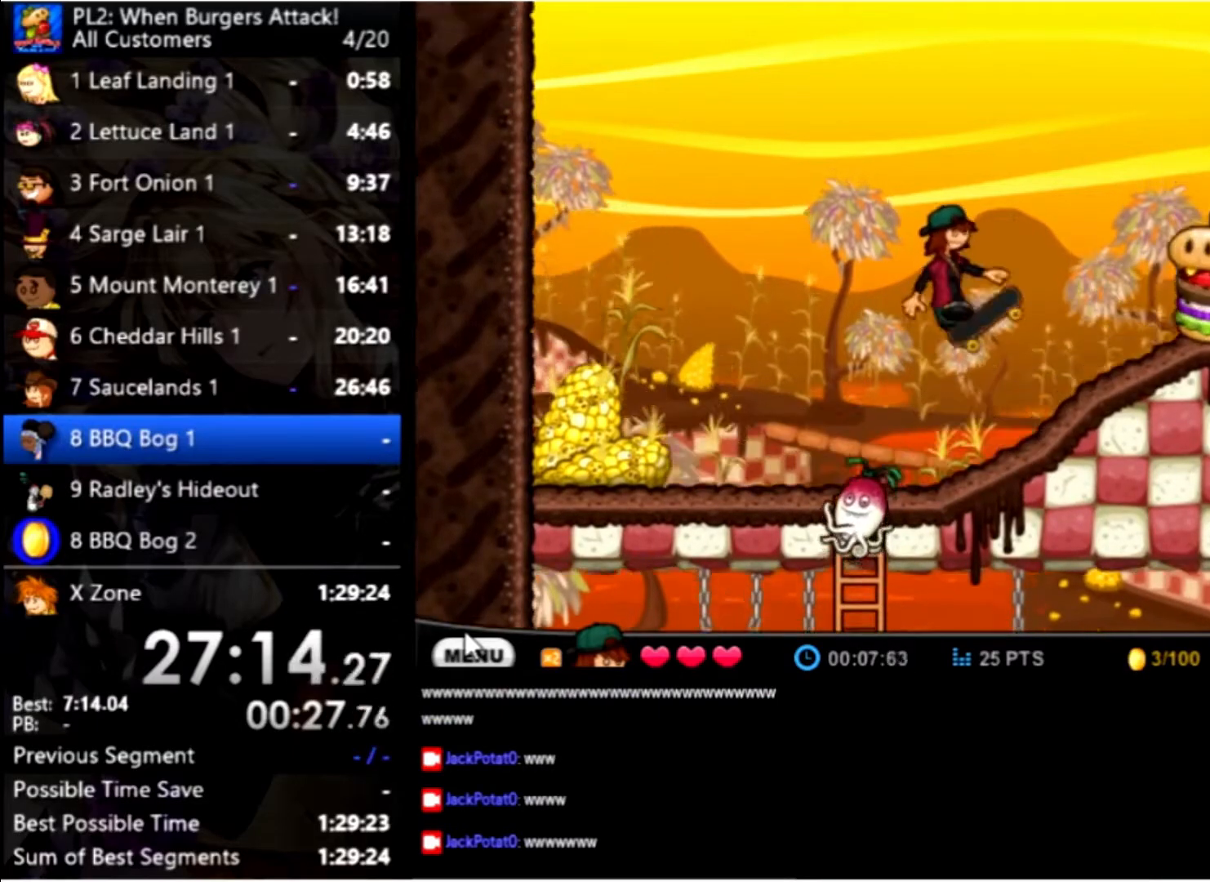
{"keys": [], "mouse": [], "events": [[100, "up", "up"]]}
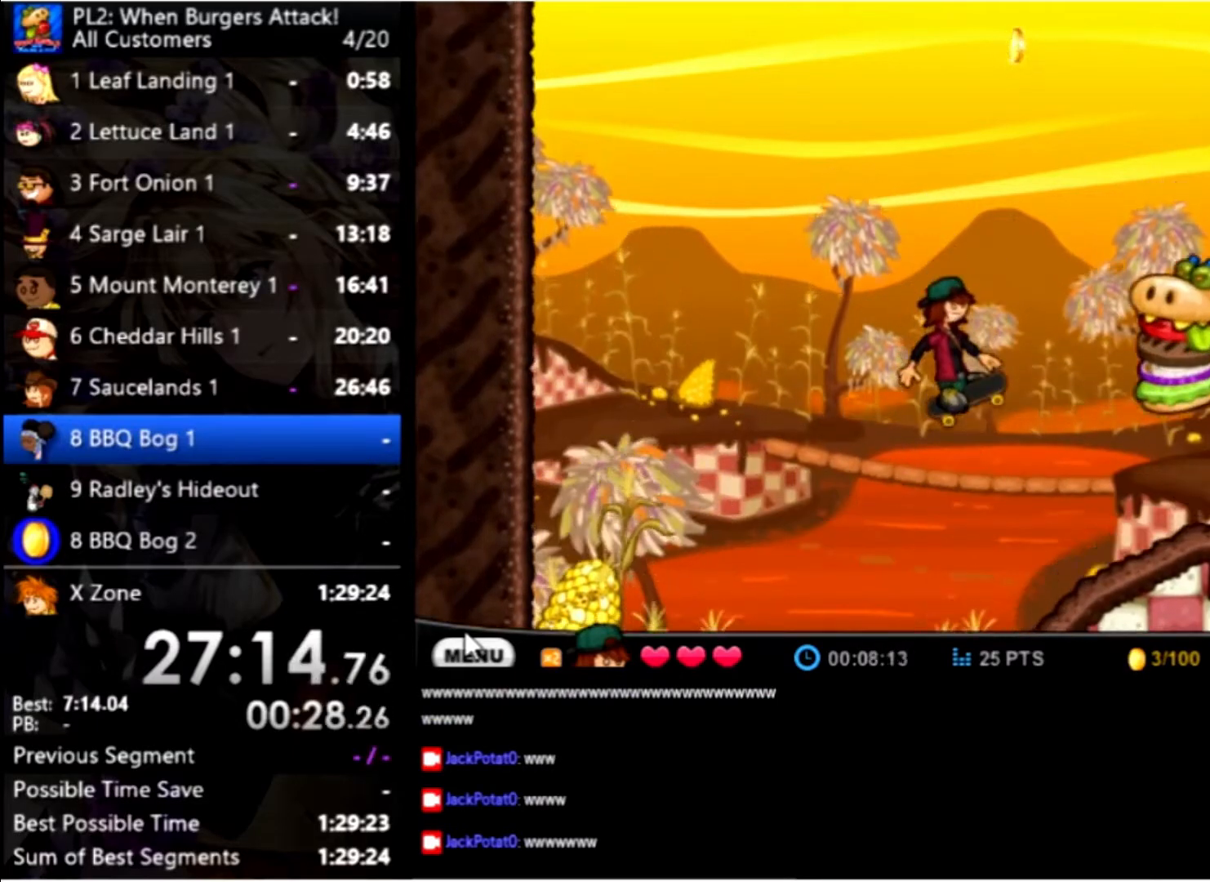
{"keys": ["right", "up"], "mouse": [], "events": [[334, "right", "down"], [334, "up", "down"]]}
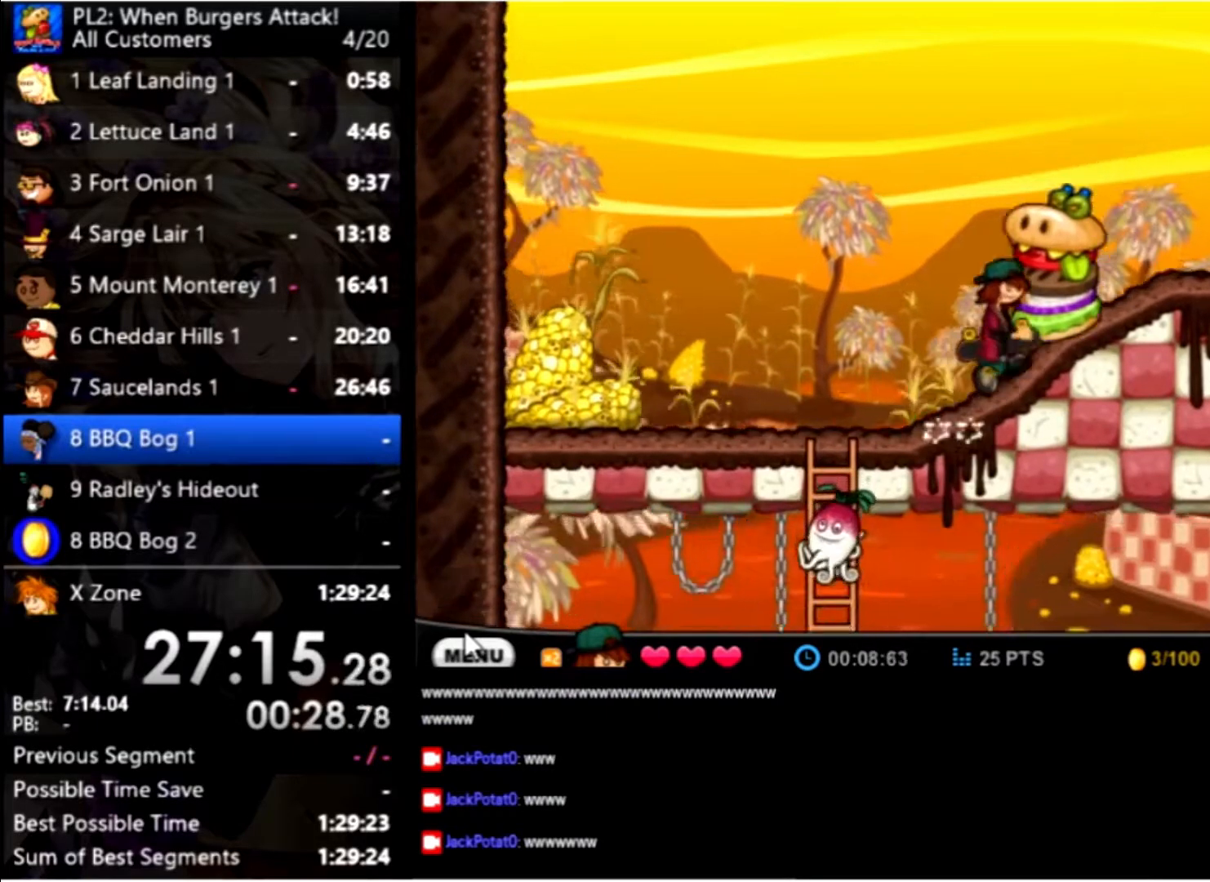
{"keys": [], "mouse": [], "events": [[467, "right", "up"], [467, "up", "up"]]}
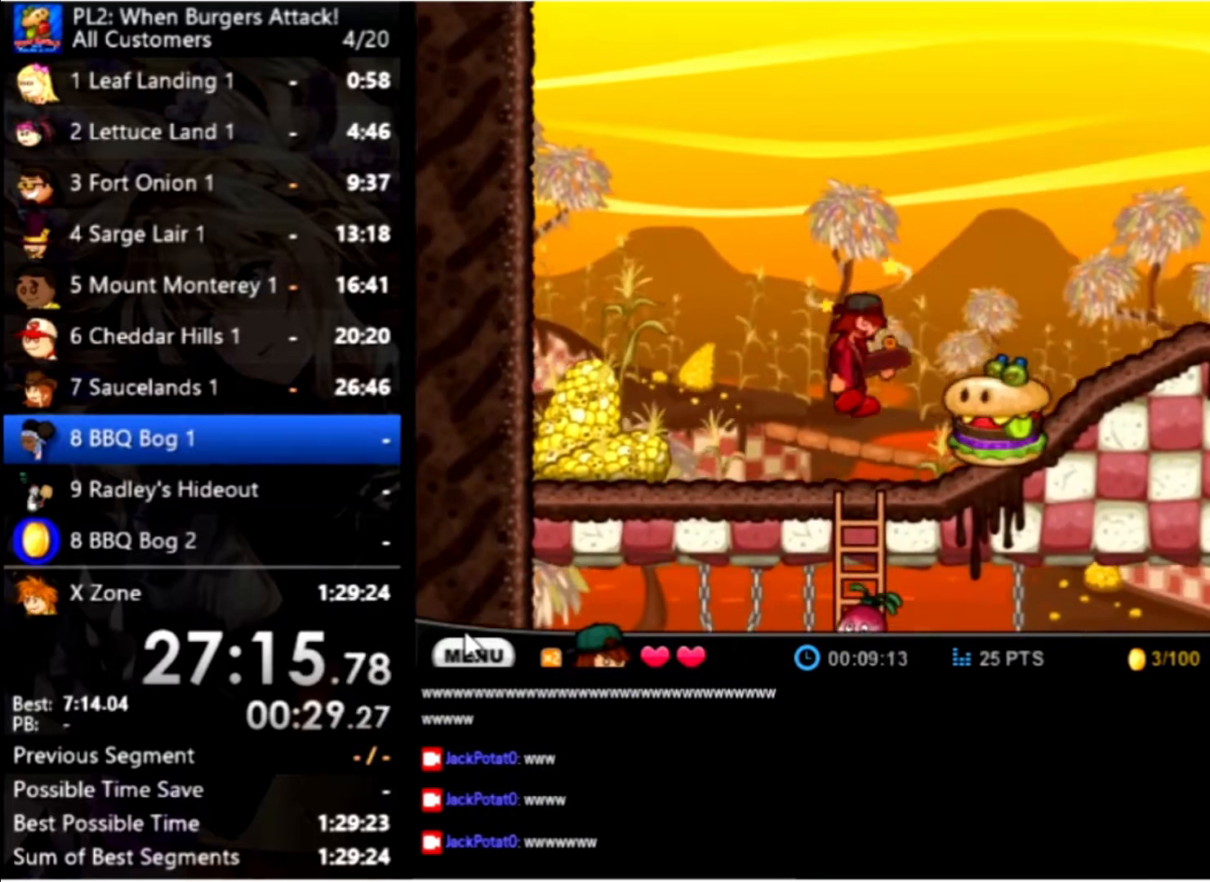
{"keys": [], "mouse": [], "events": []}
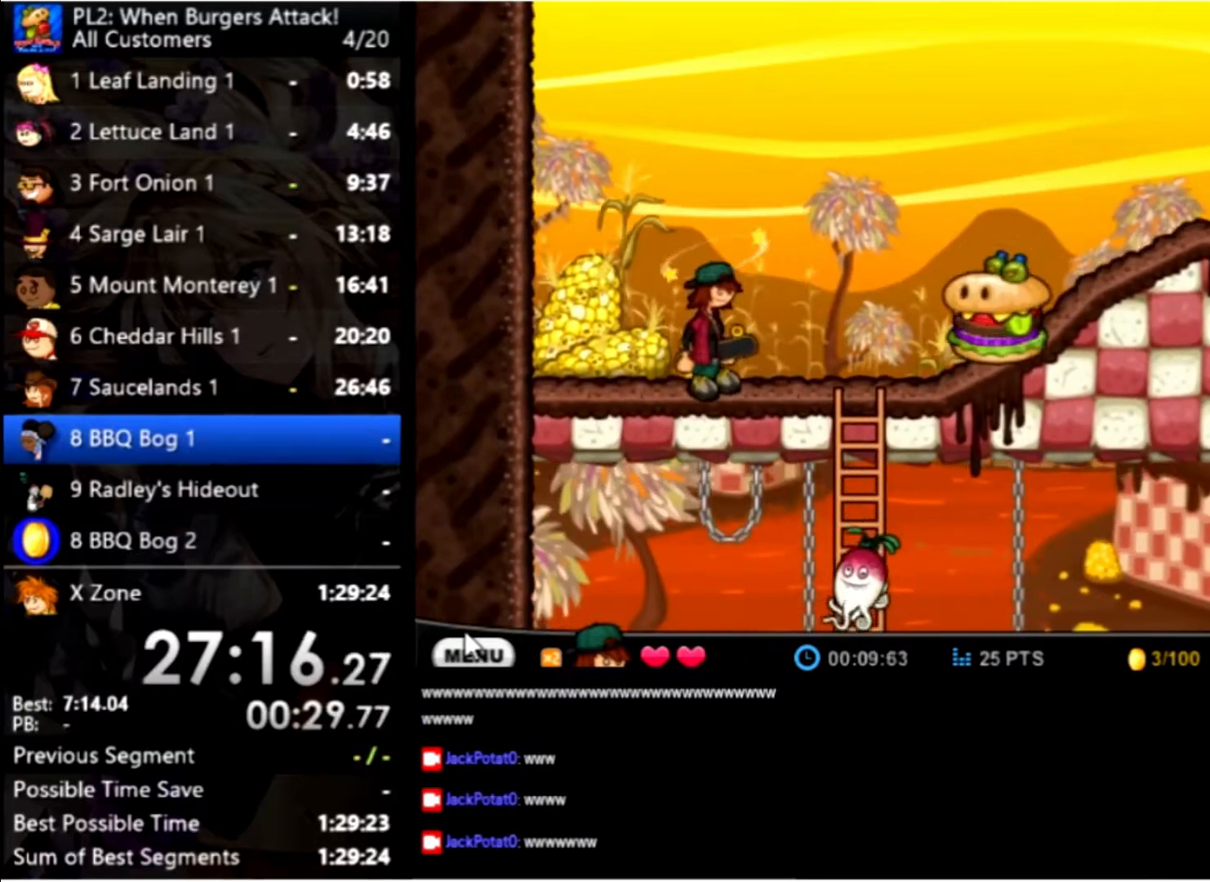
{"keys": [], "mouse": [], "events": [[100, "up", "down"], [200, "up", "up"], [300, "up", "down"], [400, "up", "up"]]}
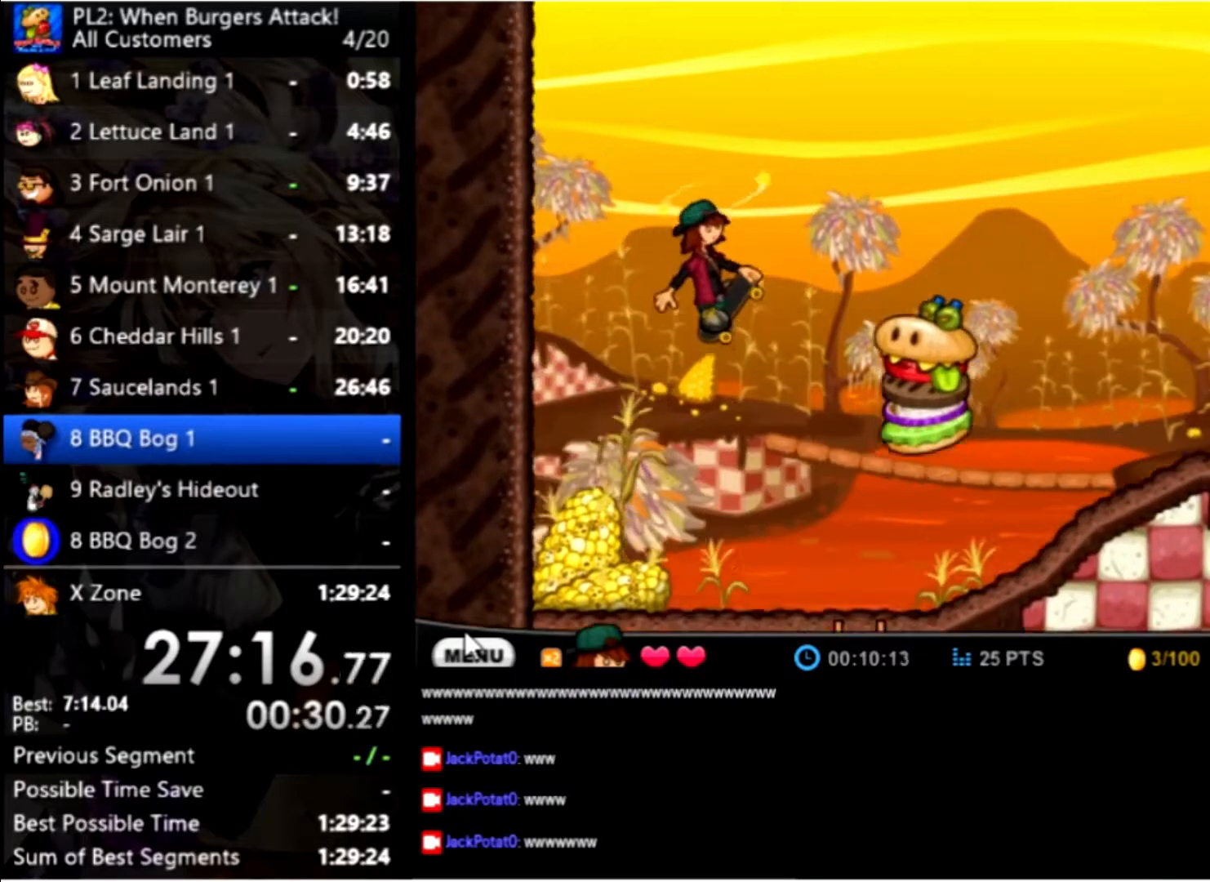
{"keys": ["down", "right"], "mouse": [], "events": [[467, "down", "down"], [500, "right", "down"]]}
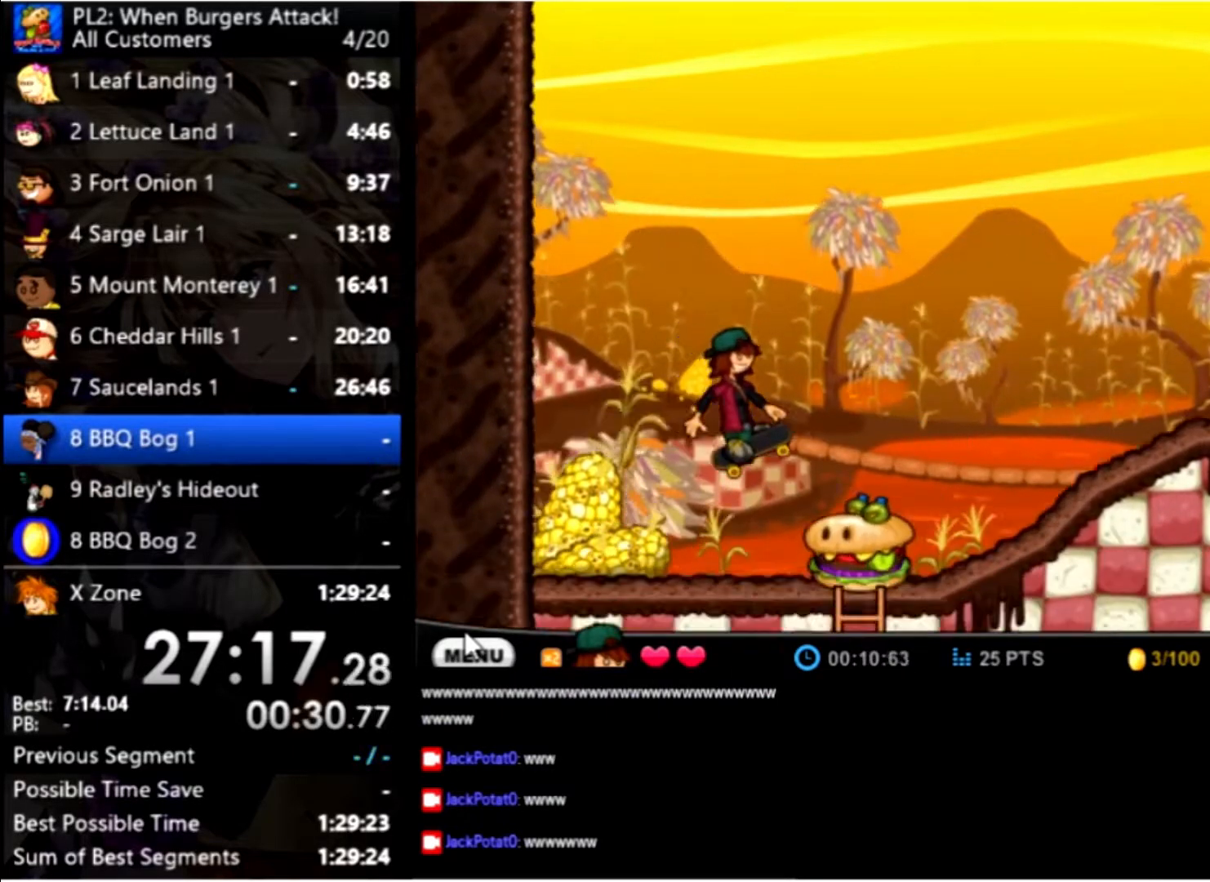
{"keys": ["right"], "mouse": [], "events": [[467, "down", "up"]]}